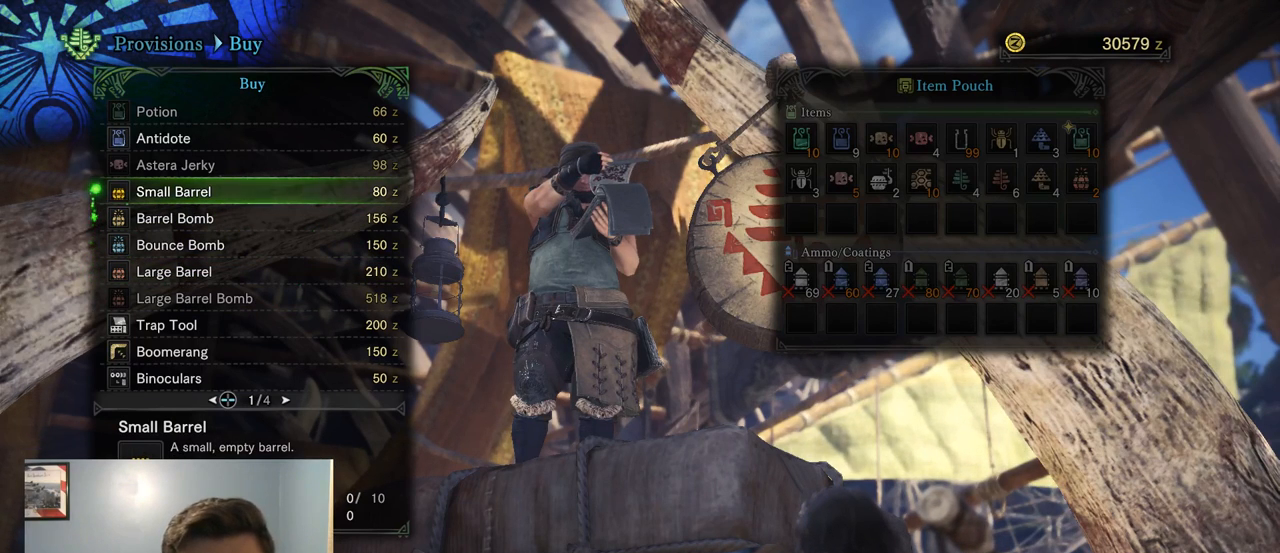
Gameplay with a controller (PlayStation layout); each line is a JSON object with the inputs held at the frame after it. "events" lists button and stick changes between this image and that frame as [ms after this image, input, new state], when the widget could be followed in between. Not read: HOME L3.
{"buttons": ["DPAD_DOWN"], "left_stick": "center", "right_stick": "center", "events": [[434, "DPAD_DOWN", "down"]]}
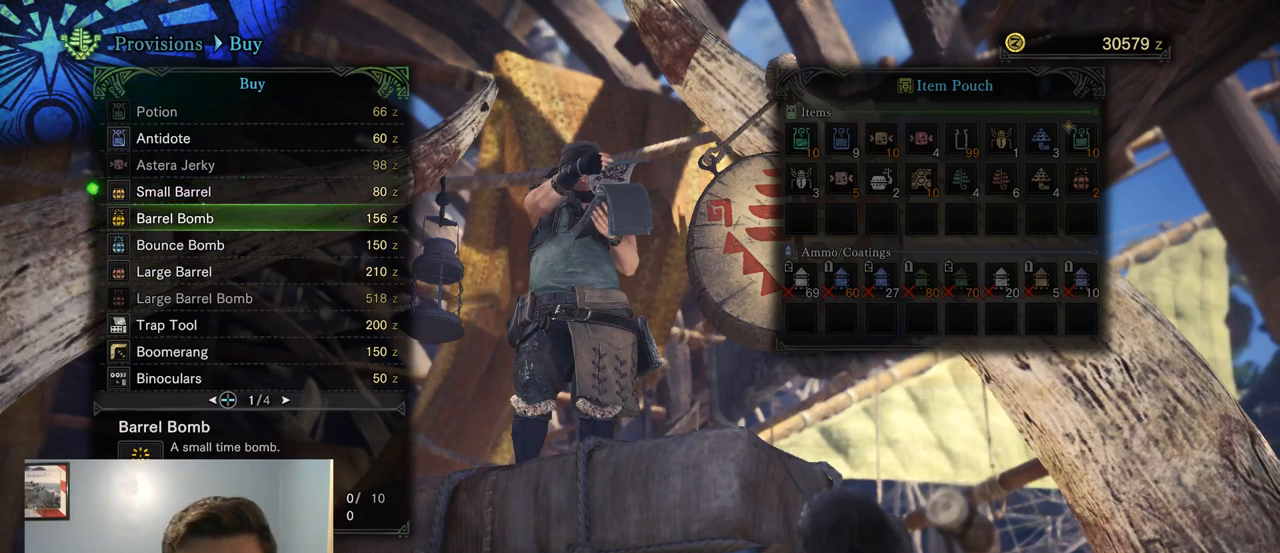
{"buttons": ["DPAD_DOWN"], "left_stick": "center", "right_stick": "center", "events": [[67, "DPAD_DOWN", "up"], [200, "DPAD_DOWN", "down"]]}
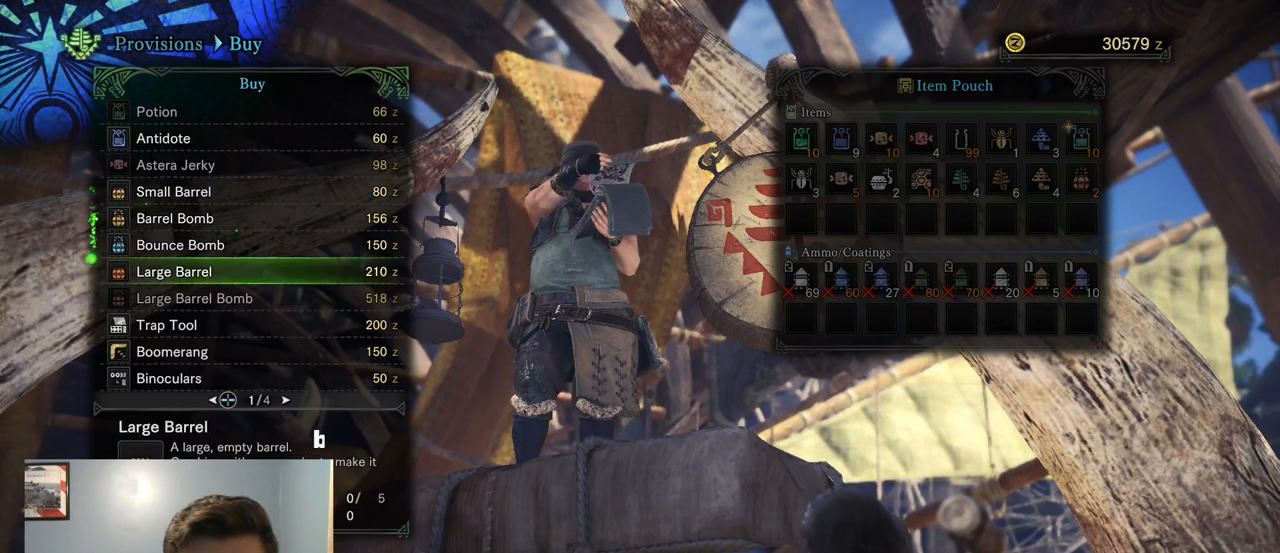
{"buttons": ["DPAD_DOWN"], "left_stick": "center", "right_stick": "center", "events": [[84, "DPAD_DOWN", "up"], [250, "DPAD_DOWN", "down"], [350, "DPAD_DOWN", "up"], [417, "DPAD_DOWN", "down"]]}
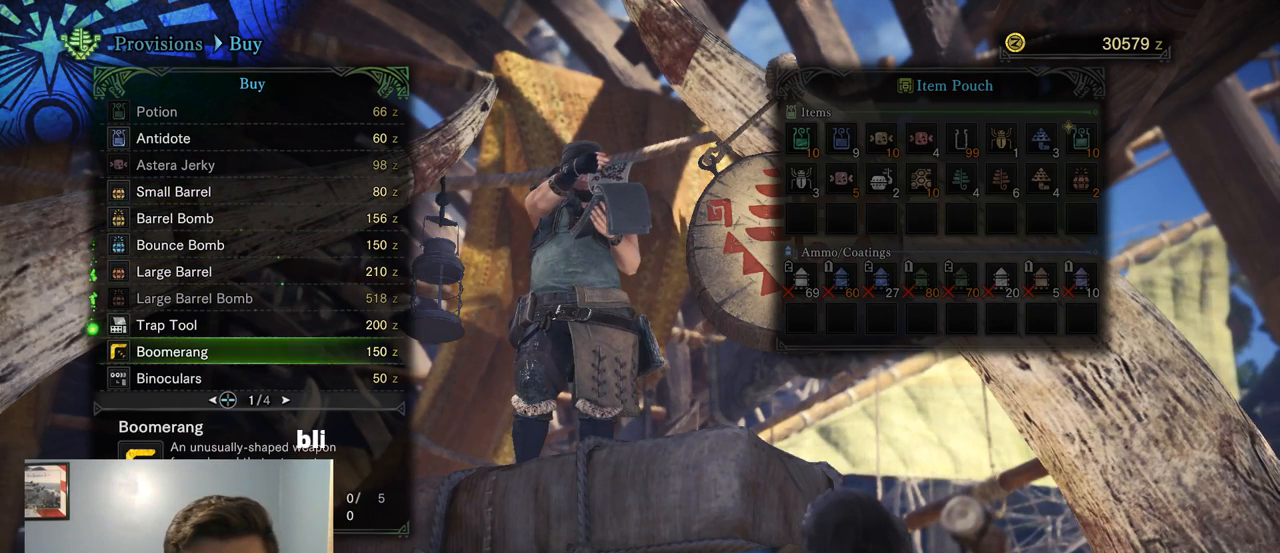
{"buttons": [], "left_stick": "center", "right_stick": "center", "events": [[50, "DPAD_DOWN", "up"], [184, "DPAD_DOWN", "down"], [317, "DPAD_DOWN", "up"]]}
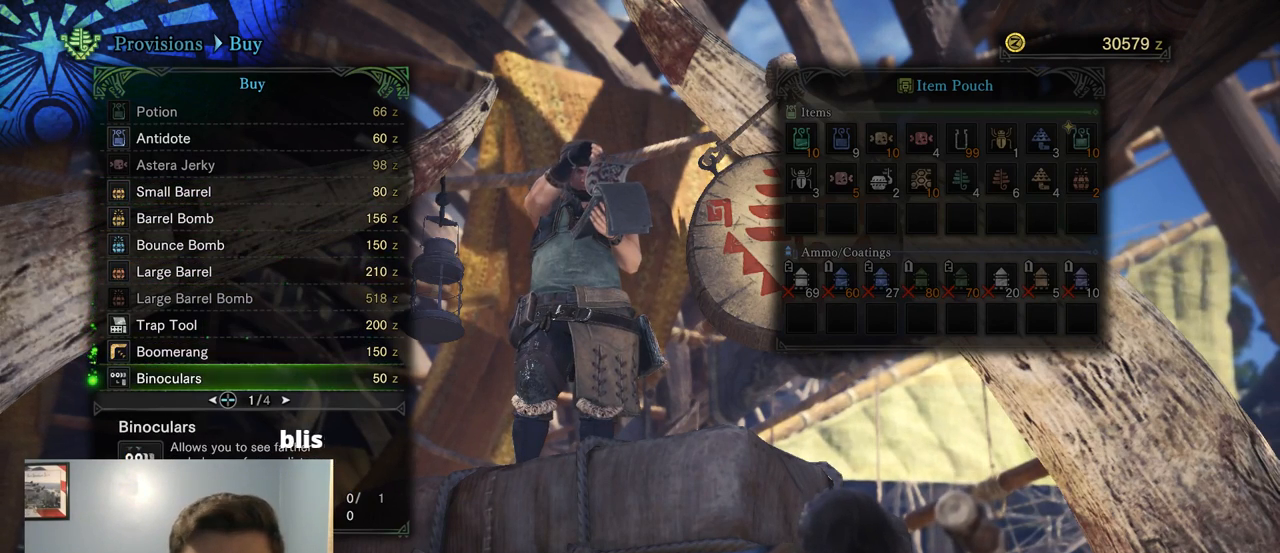
{"buttons": [], "left_stick": "center", "right_stick": "center", "events": [[250, "DPAD_RIGHT", "down"], [350, "DPAD_RIGHT", "up"]]}
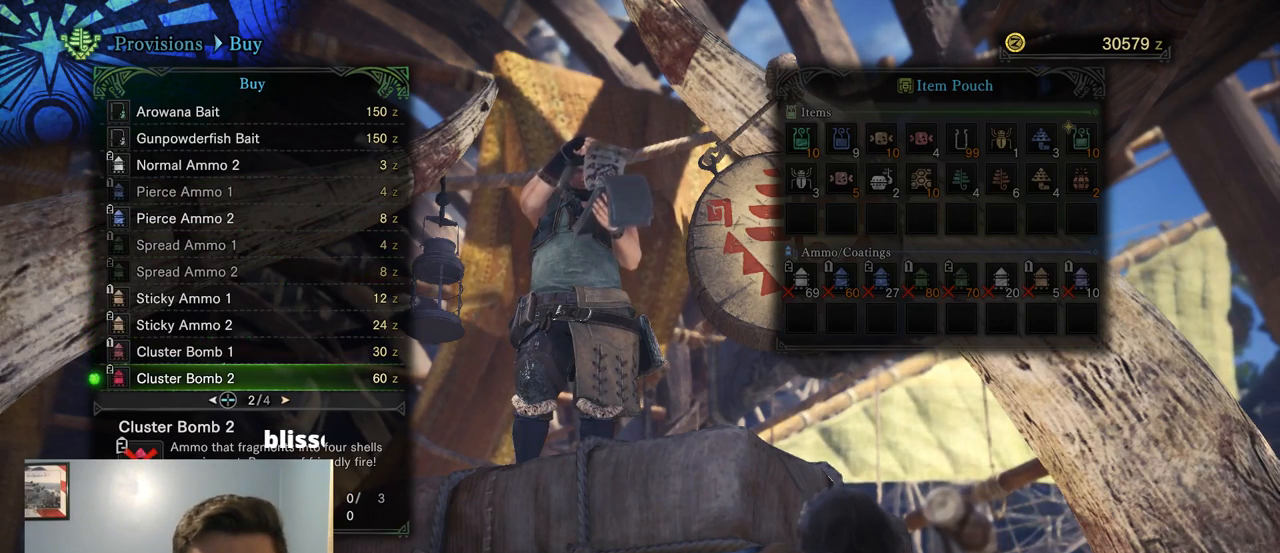
{"buttons": ["DPAD_UP"], "left_stick": "center", "right_stick": "center", "events": [[400, "DPAD_UP", "down"]]}
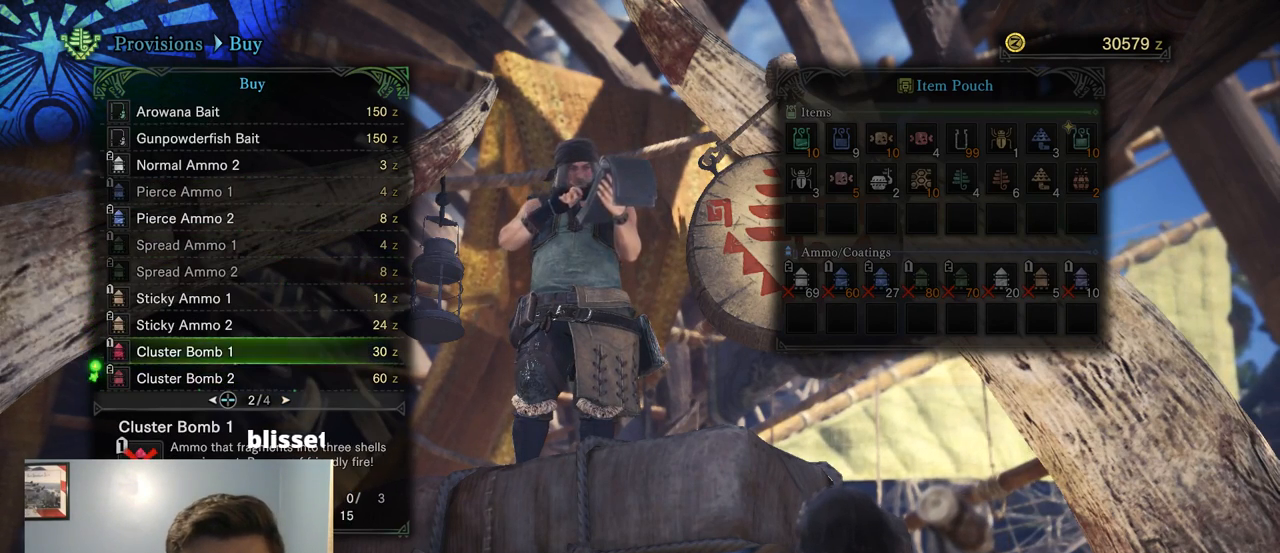
{"buttons": ["DPAD_UP"], "left_stick": "center", "right_stick": "center", "events": [[34, "DPAD_UP", "up"], [100, "DPAD_UP", "down"], [234, "DPAD_UP", "up"], [300, "DPAD_UP", "down"], [434, "DPAD_UP", "up"], [500, "DPAD_UP", "down"]]}
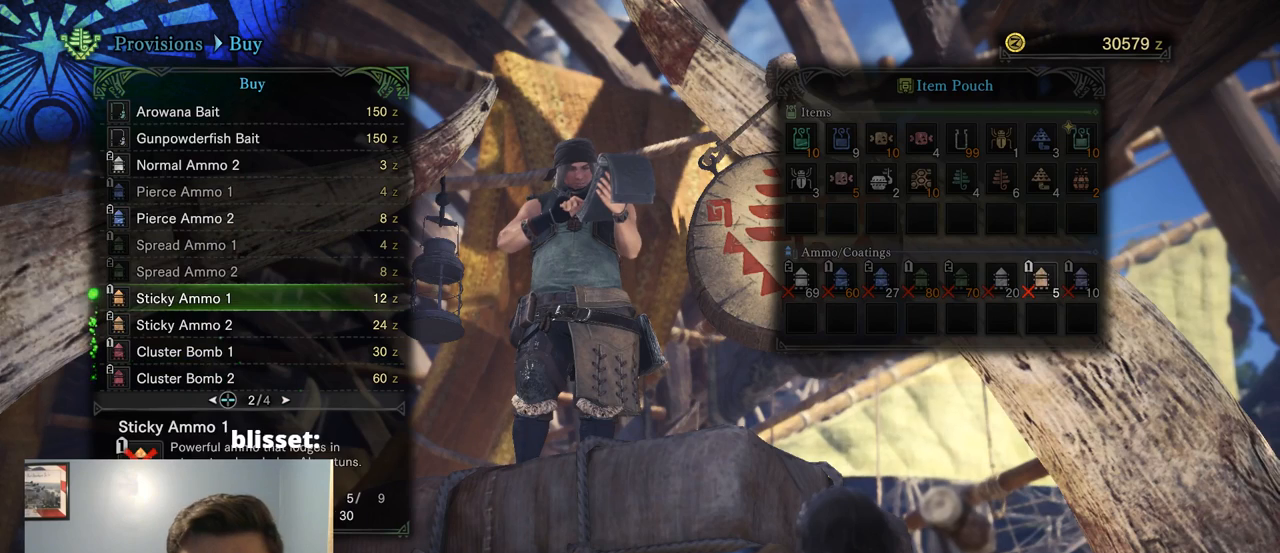
{"buttons": ["DPAD_UP"], "left_stick": "center", "right_stick": "center", "events": [[134, "DPAD_UP", "up"], [200, "DPAD_UP", "down"], [367, "DPAD_UP", "up"], [434, "DPAD_UP", "down"]]}
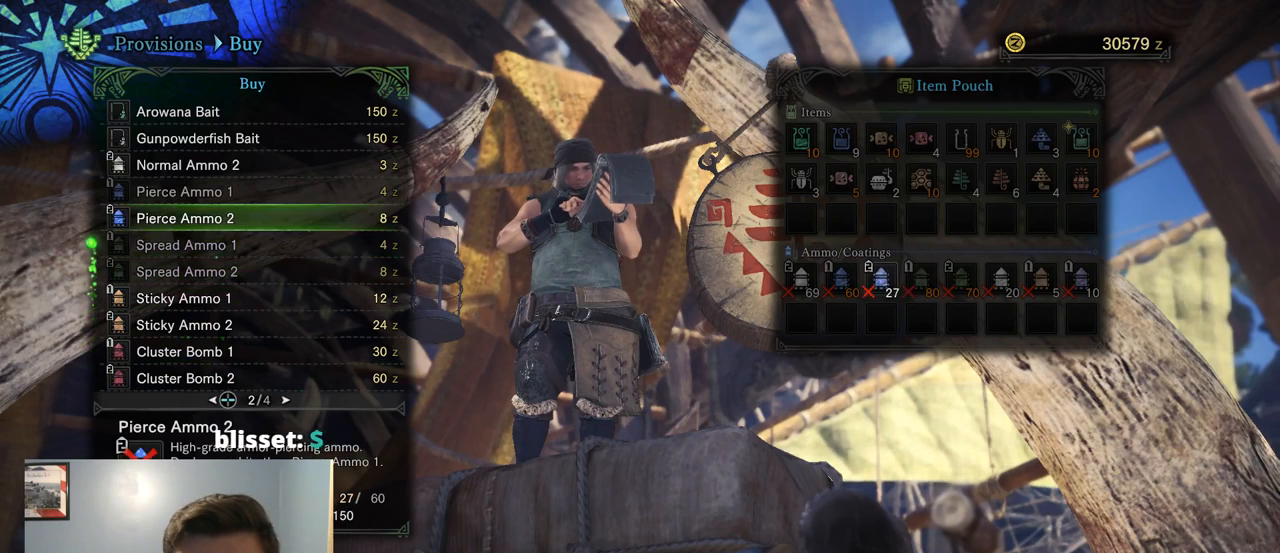
{"buttons": ["DPAD_RIGHT"], "left_stick": "center", "right_stick": "center", "events": [[100, "DPAD_UP", "up"], [267, "DPAD_UP", "down"], [350, "DPAD_UP", "up"], [484, "DPAD_RIGHT", "down"]]}
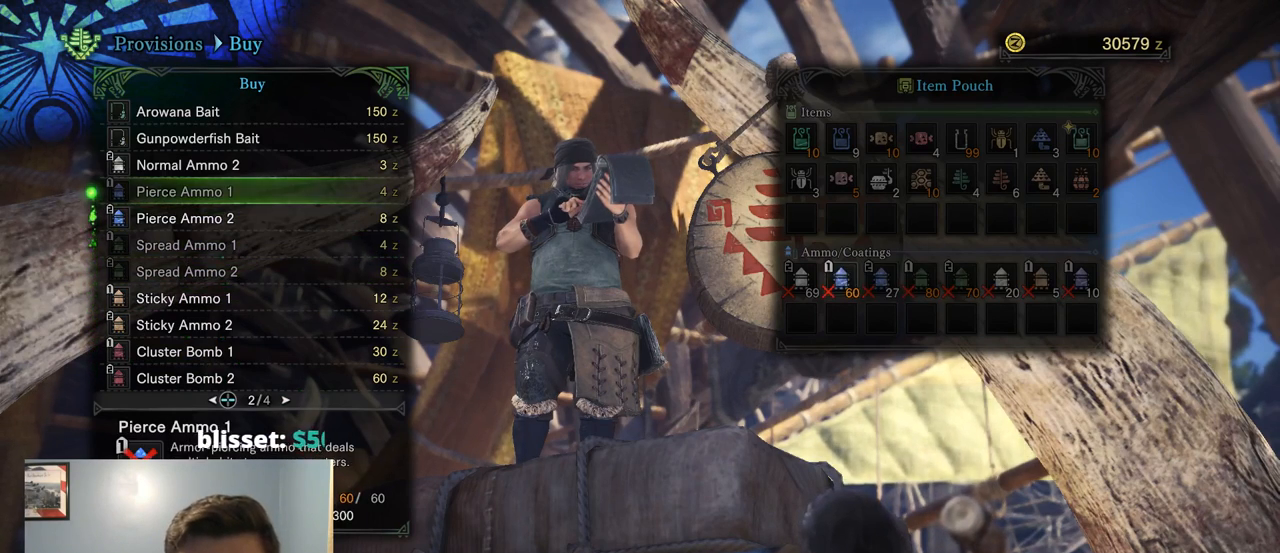
{"buttons": [], "left_stick": "center", "right_stick": "center", "events": [[117, "DPAD_RIGHT", "up"]]}
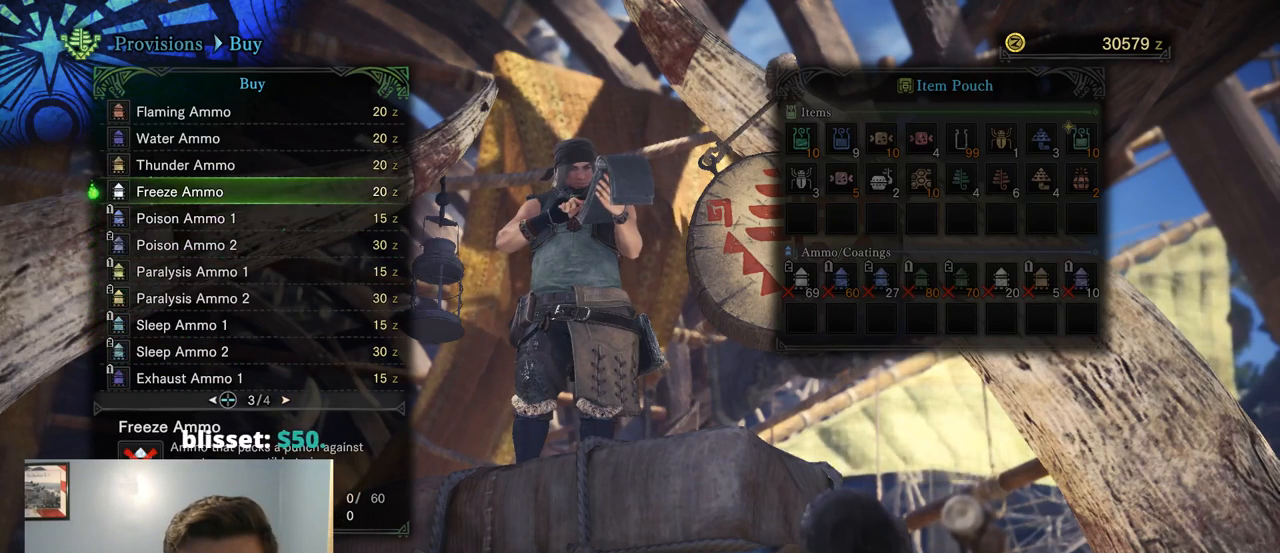
{"buttons": [], "left_stick": "center", "right_stick": "center", "events": [[17, "DPAD_RIGHT", "down"], [184, "DPAD_RIGHT", "up"]]}
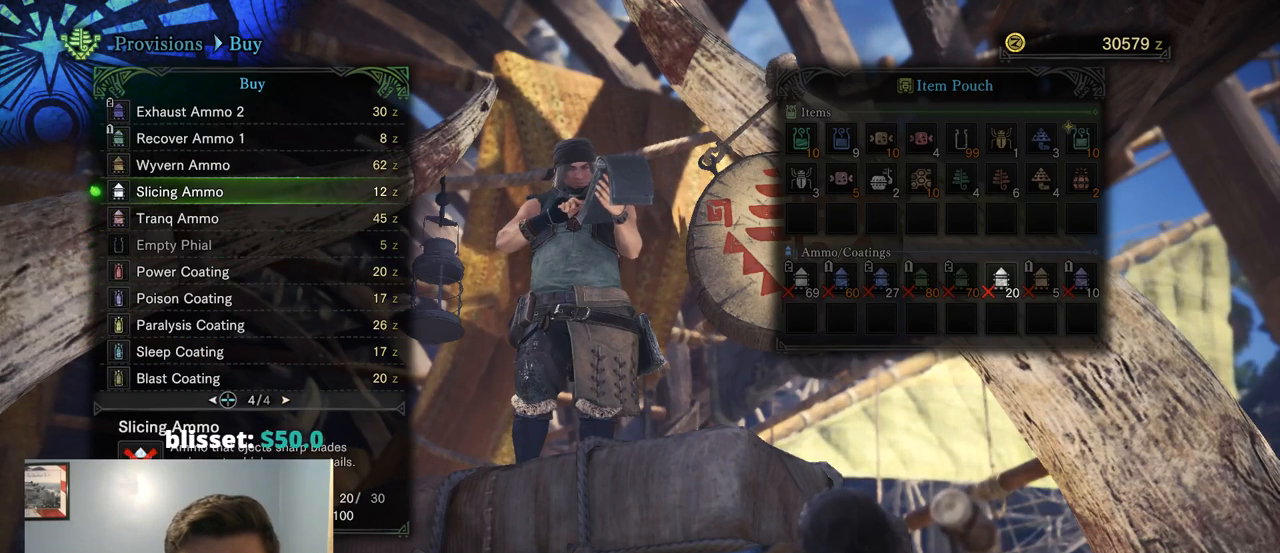
{"buttons": ["DPAD_DOWN"], "left_stick": "center", "right_stick": "center", "events": [[250, "DPAD_DOWN", "down"], [384, "DPAD_DOWN", "up"], [450, "DPAD_DOWN", "down"]]}
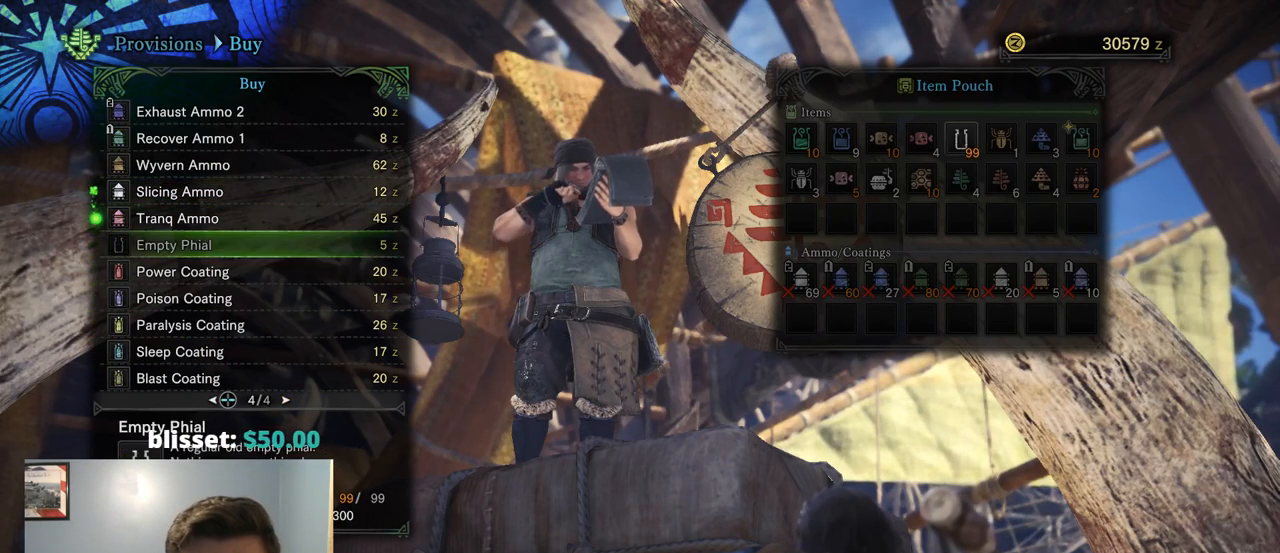
{"buttons": [], "left_stick": "center", "right_stick": "center", "events": [[34, "DPAD_DOWN", "up"], [134, "DPAD_DOWN", "down"], [267, "DPAD_DOWN", "up"], [334, "DPAD_DOWN", "down"], [467, "DPAD_DOWN", "up"]]}
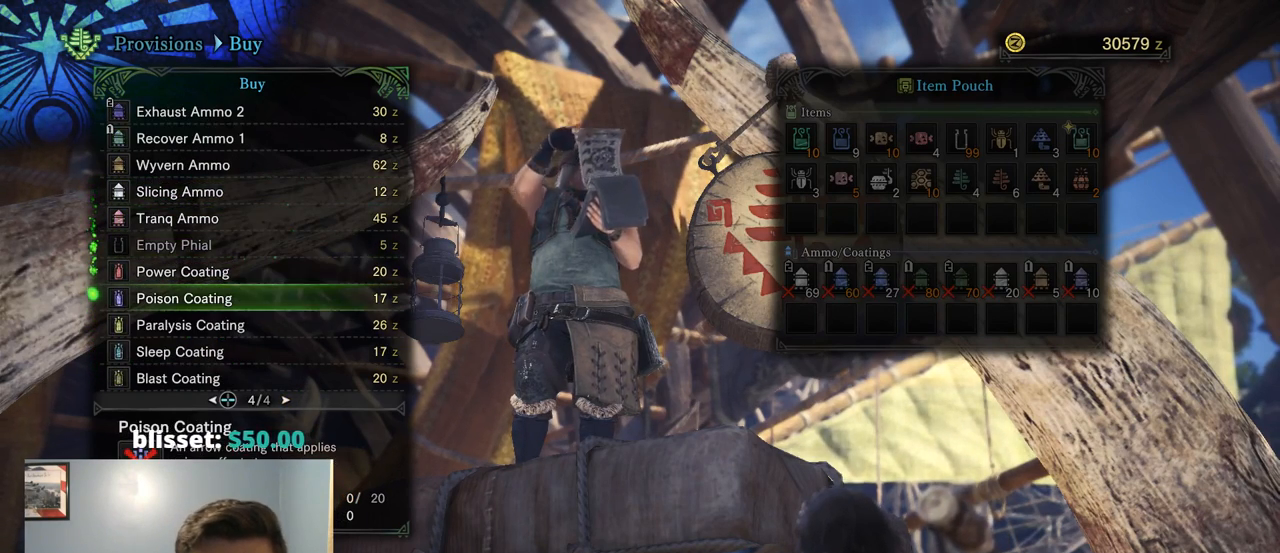
{"buttons": [], "left_stick": "center", "right_stick": "center", "events": [[34, "DPAD_DOWN", "down"], [167, "DPAD_DOWN", "up"]]}
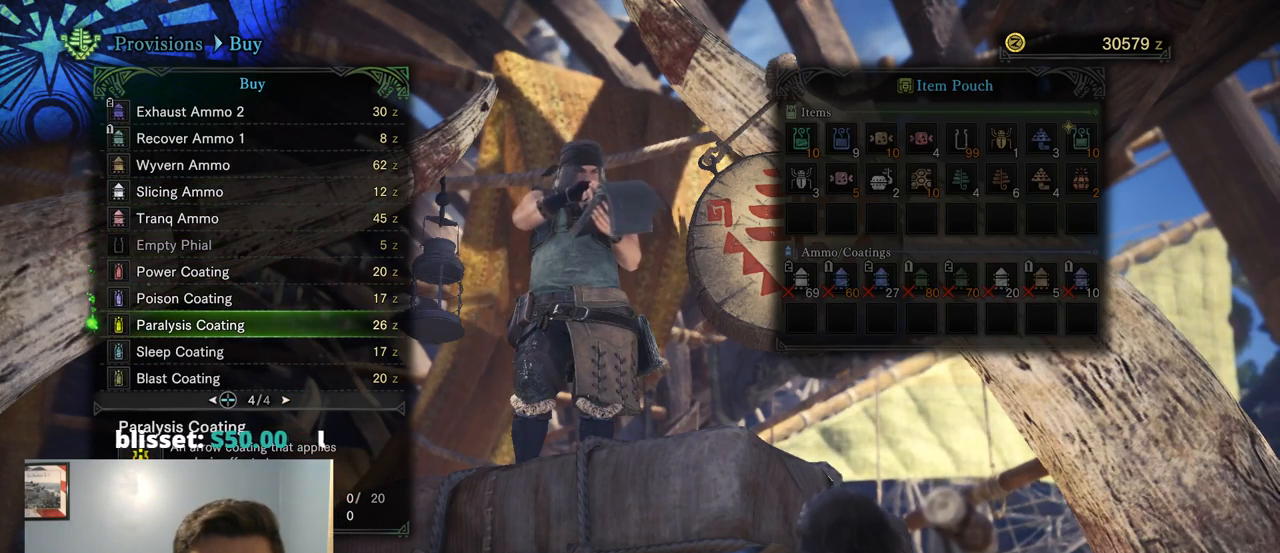
{"buttons": [], "left_stick": "center", "right_stick": "center", "events": []}
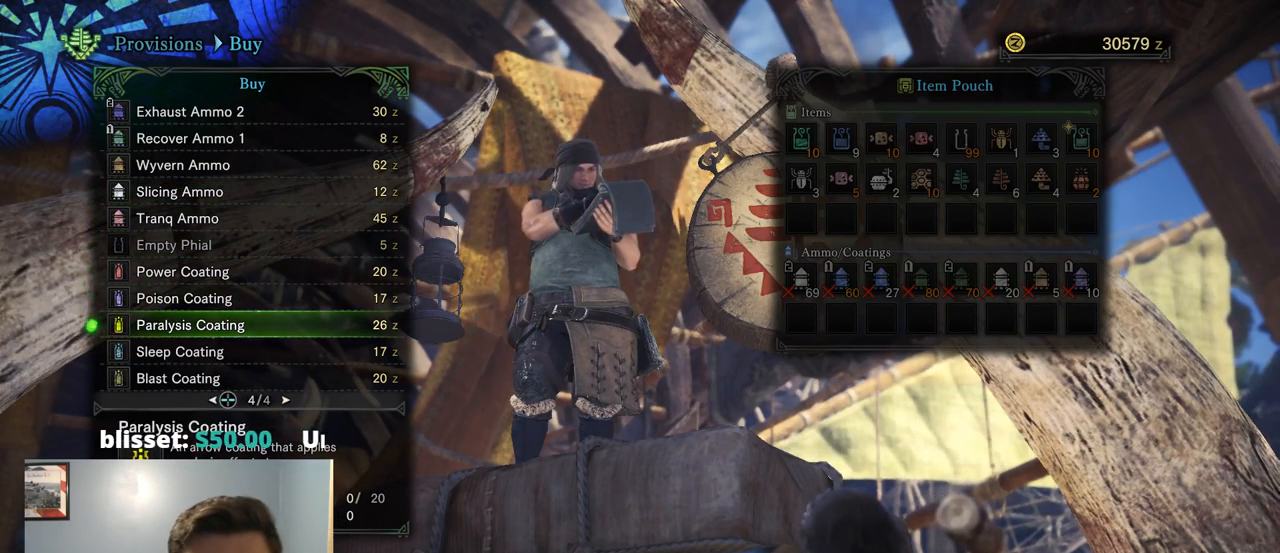
{"buttons": ["CROSS"], "left_stick": "center", "right_stick": "center", "events": [[417, "CROSS", "down"]]}
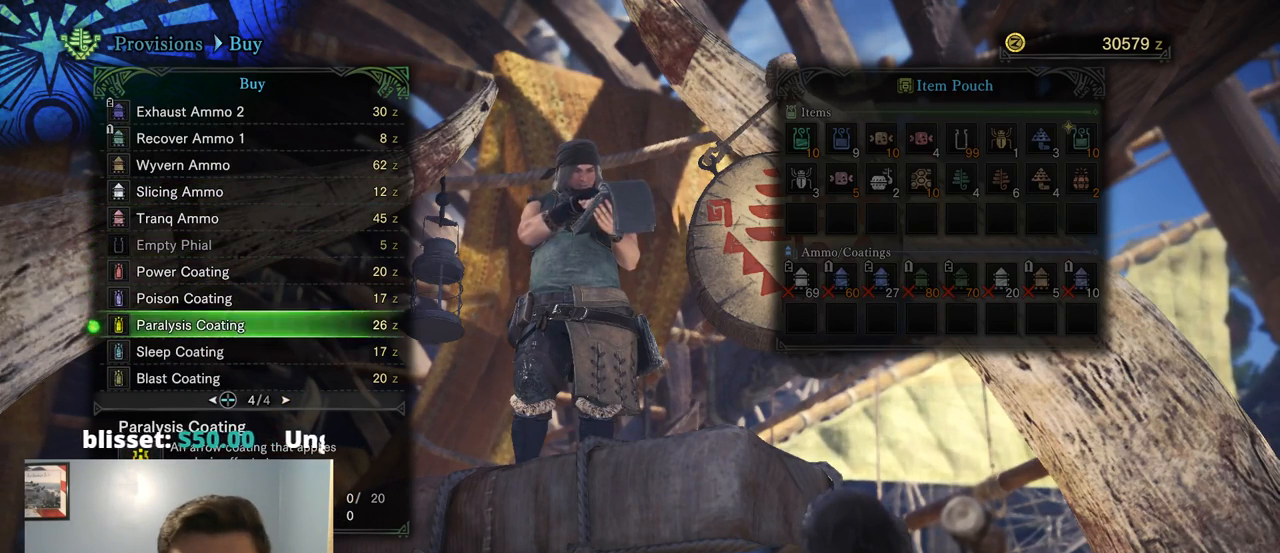
{"buttons": [], "left_stick": "center", "right_stick": "center", "events": [[50, "CROSS", "up"]]}
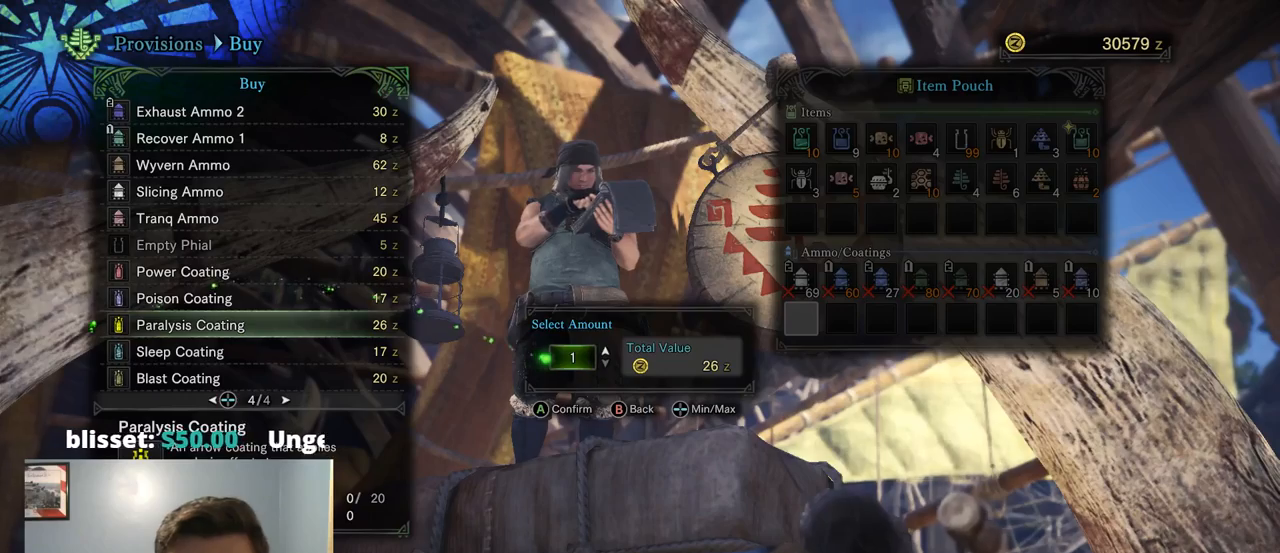
{"buttons": [], "left_stick": "center", "right_stick": "center", "events": [[184, "DPAD_RIGHT", "down"], [317, "DPAD_RIGHT", "up"], [350, "DPAD_RIGHT", "down"], [484, "DPAD_RIGHT", "up"]]}
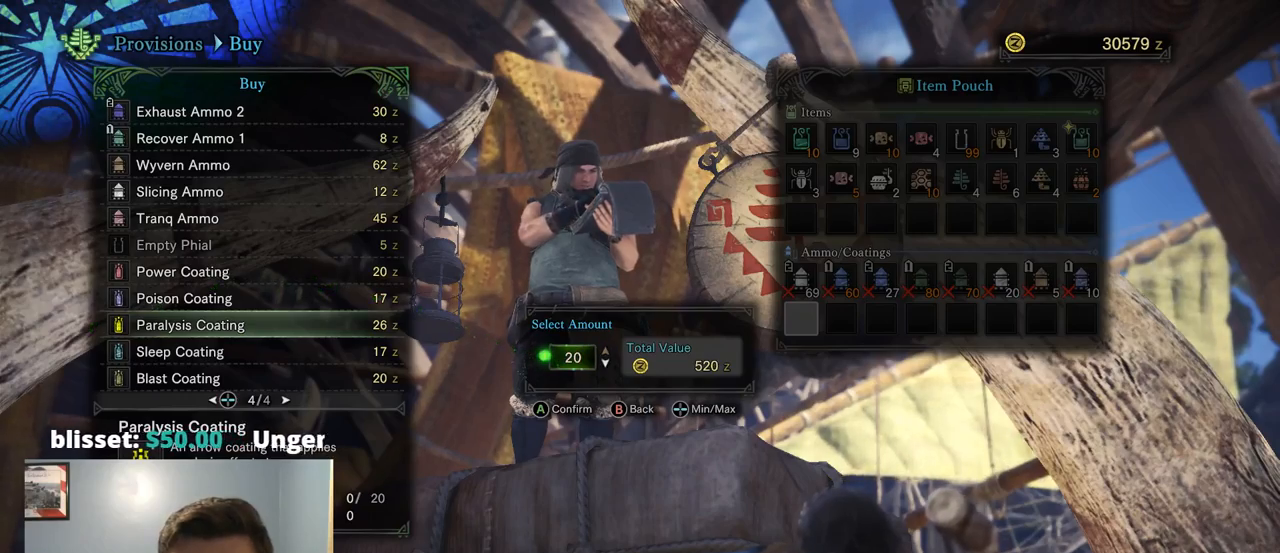
{"buttons": [], "left_stick": "center", "right_stick": "center", "events": [[84, "DPAD_RIGHT", "down"], [200, "DPAD_RIGHT", "up"], [317, "CROSS", "down"], [400, "CROSS", "up"]]}
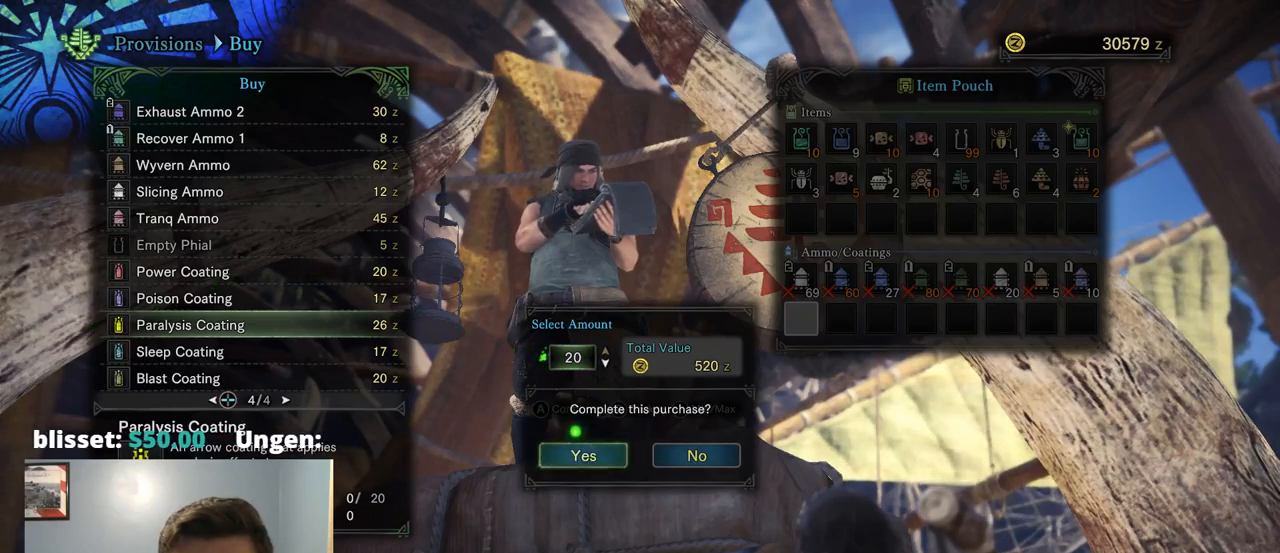
{"buttons": [], "left_stick": "center", "right_stick": "center", "events": [[234, "CROSS", "down"], [334, "CROSS", "up"]]}
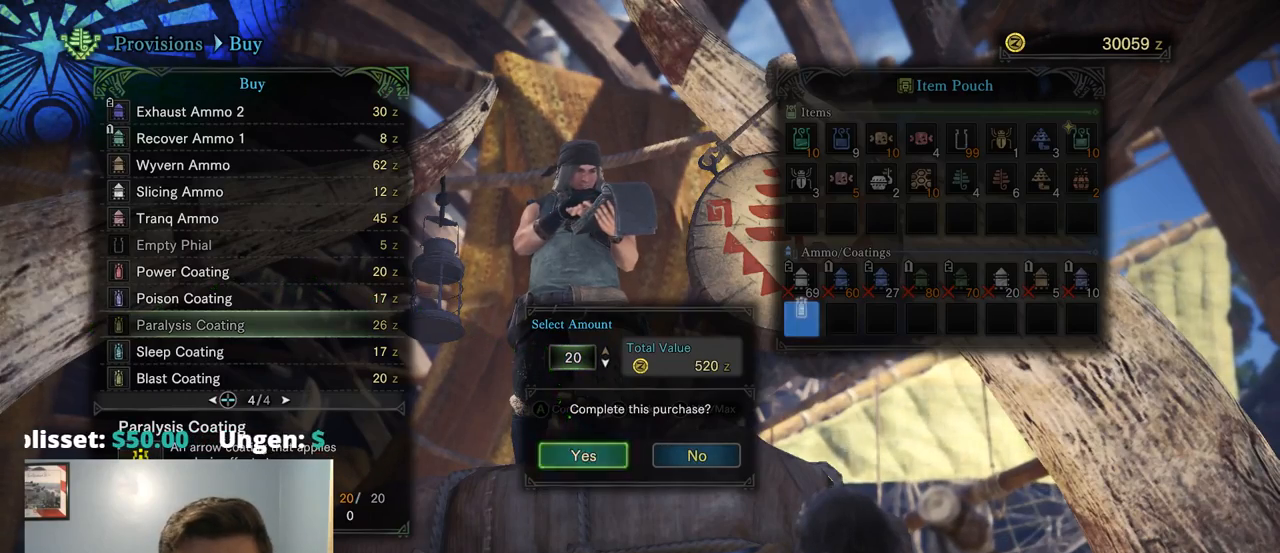
{"buttons": [], "left_stick": "center", "right_stick": "center", "events": [[300, "DPAD_RIGHT", "down"], [434, "DPAD_RIGHT", "up"]]}
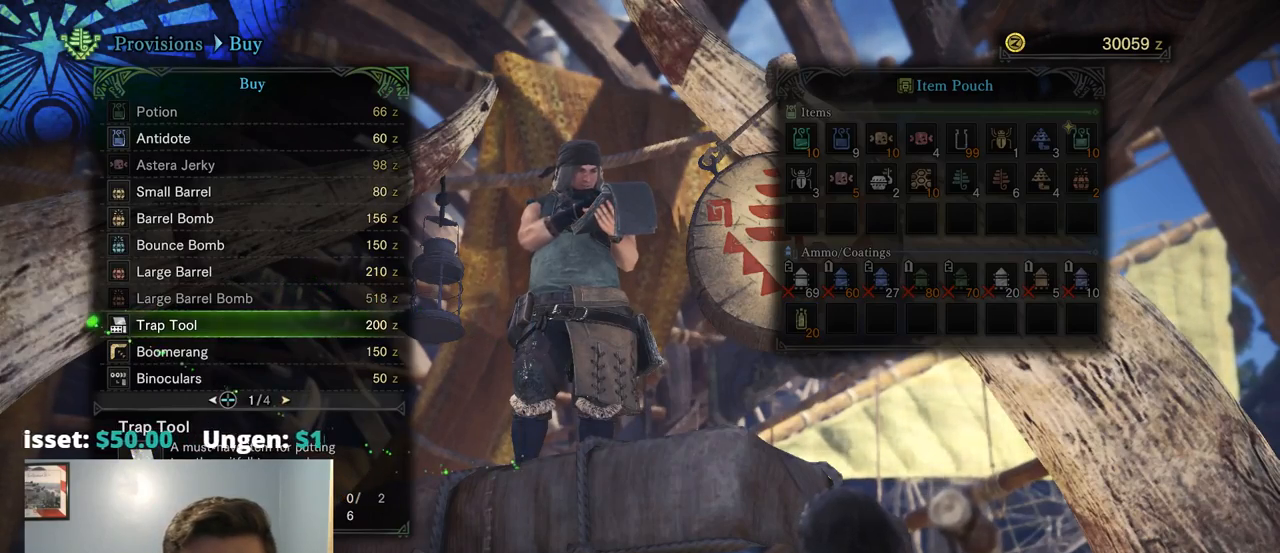
{"buttons": [], "left_stick": "center", "right_stick": "center", "events": []}
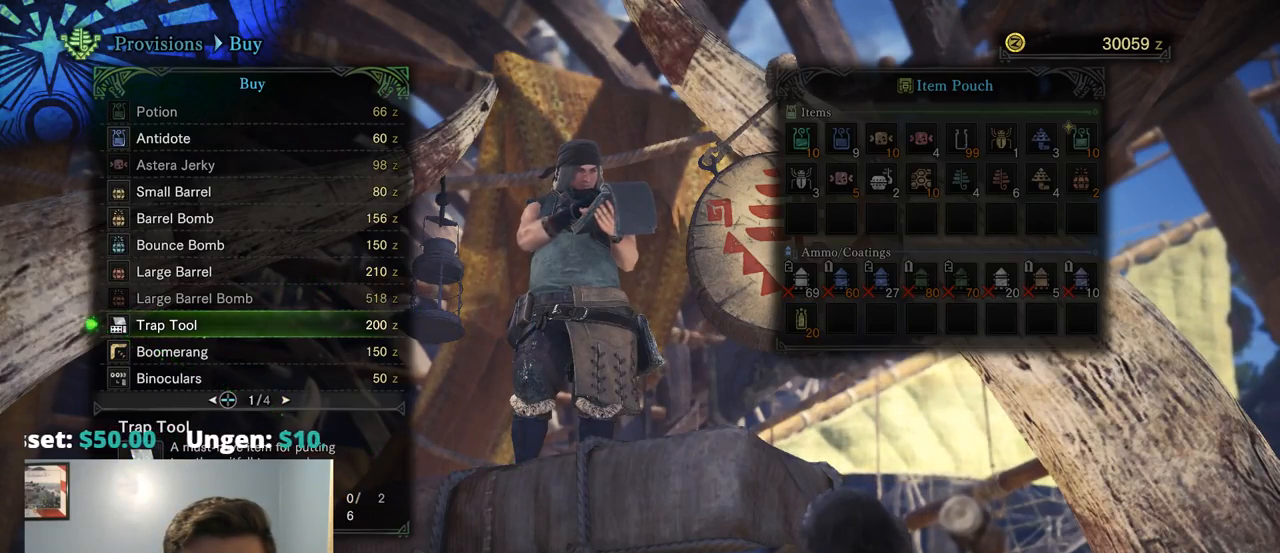
{"buttons": [], "left_stick": "center", "right_stick": "center", "events": []}
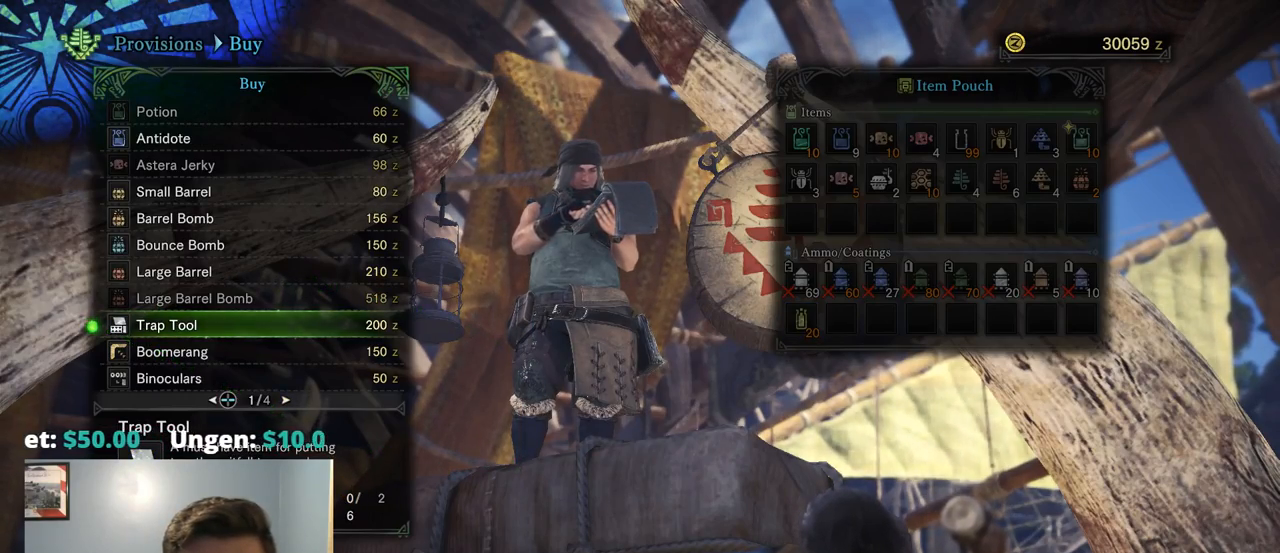
{"buttons": [], "left_stick": "center", "right_stick": "center", "events": [[350, "DPAD_DOWN", "down"], [484, "DPAD_DOWN", "up"]]}
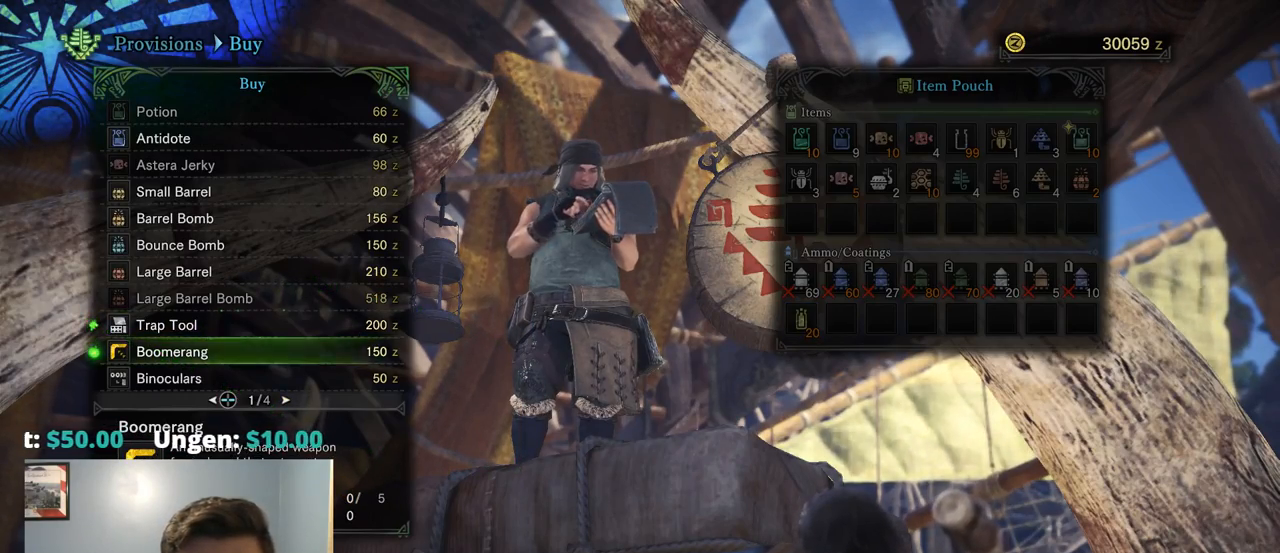
{"buttons": [], "left_stick": "center", "right_stick": "center", "events": [[284, "CIRCLE", "down"], [317, "CIRCLE", "up"]]}
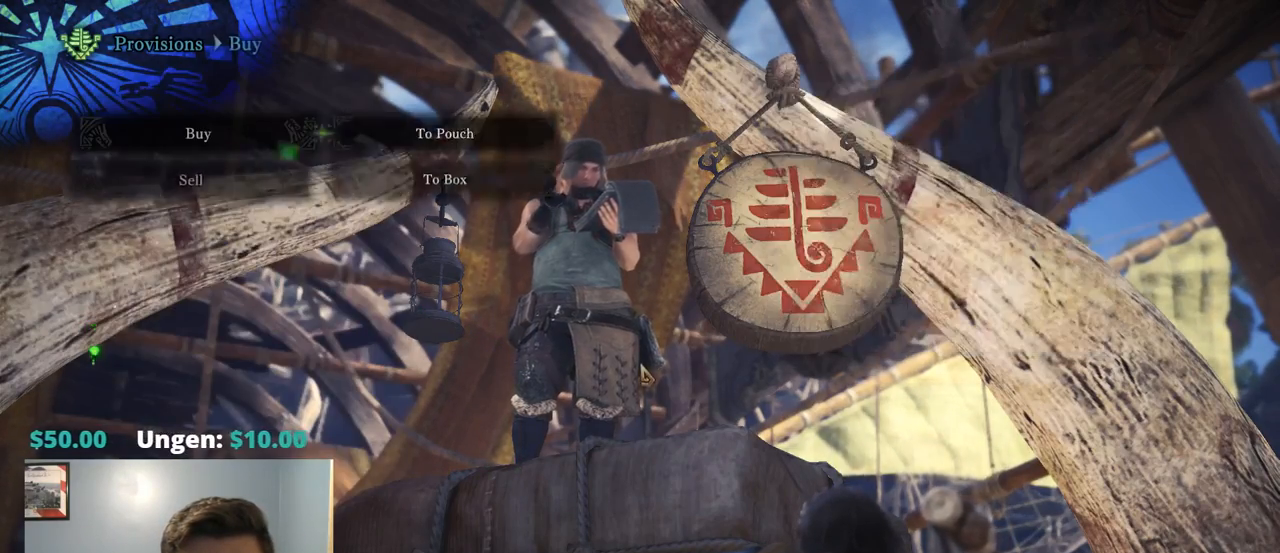
{"buttons": [], "left_stick": "center", "right_stick": "center", "events": [[150, "CIRCLE", "down"], [267, "CIRCLE", "up"], [367, "CIRCLE", "down"], [450, "CIRCLE", "up"]]}
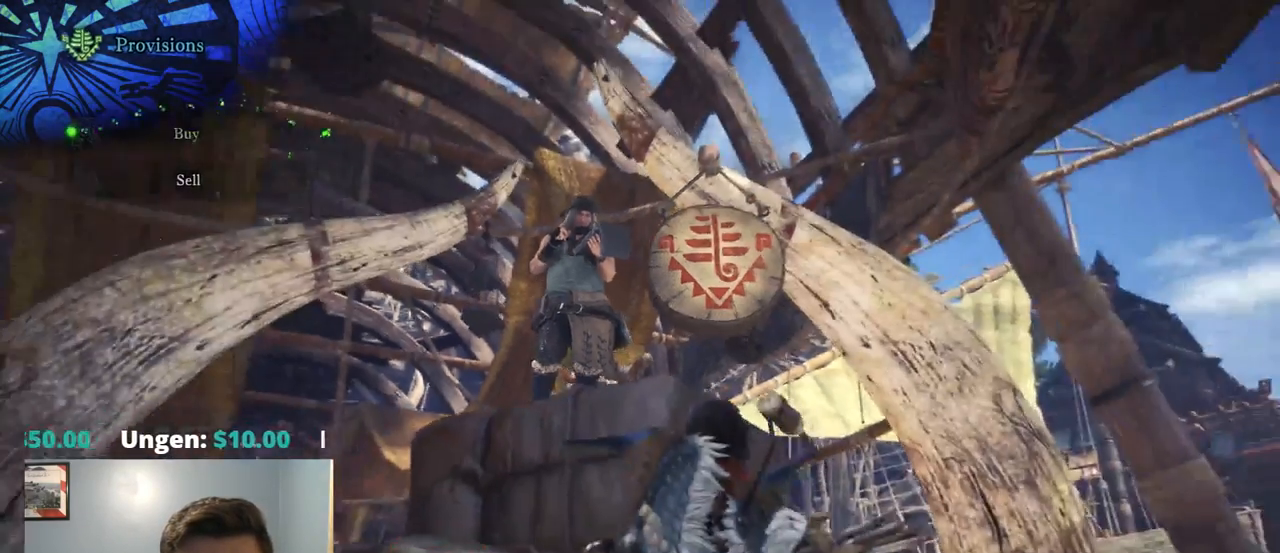
{"buttons": [], "left_stick": "down-left", "right_stick": "center", "events": [[134, "left_stick", "down-left"]]}
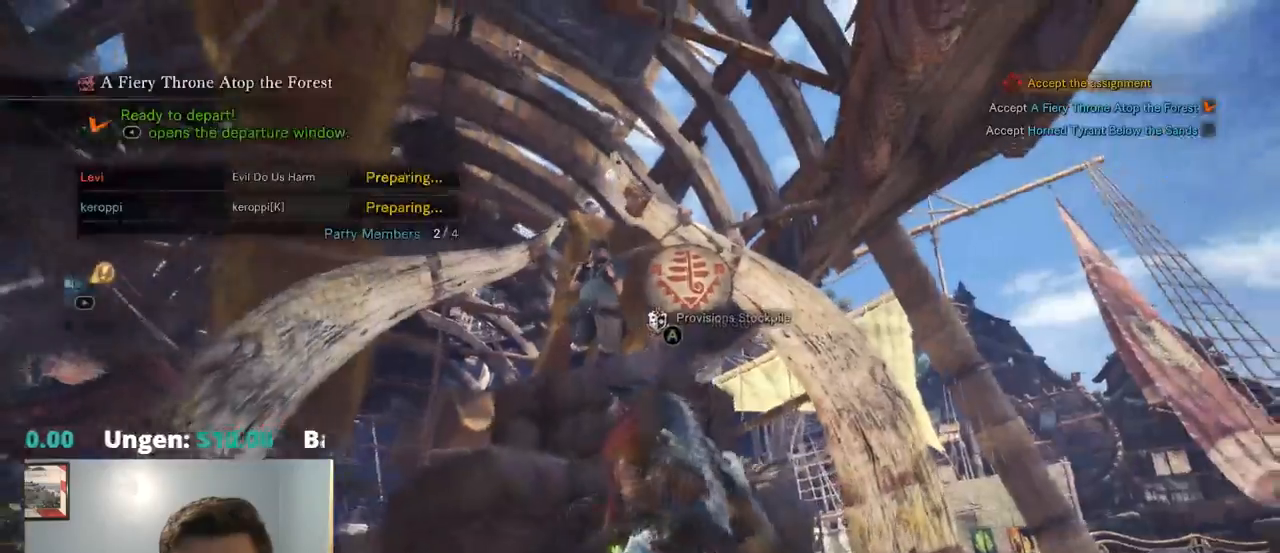
{"buttons": ["R1"], "left_stick": "up-left", "right_stick": "down-left", "events": [[50, "right_stick", "down-left"], [67, "left_stick", "down"], [234, "left_stick", "down-left"], [350, "left_stick", "left"], [467, "left_stick", "up-left"], [484, "R1", "down"]]}
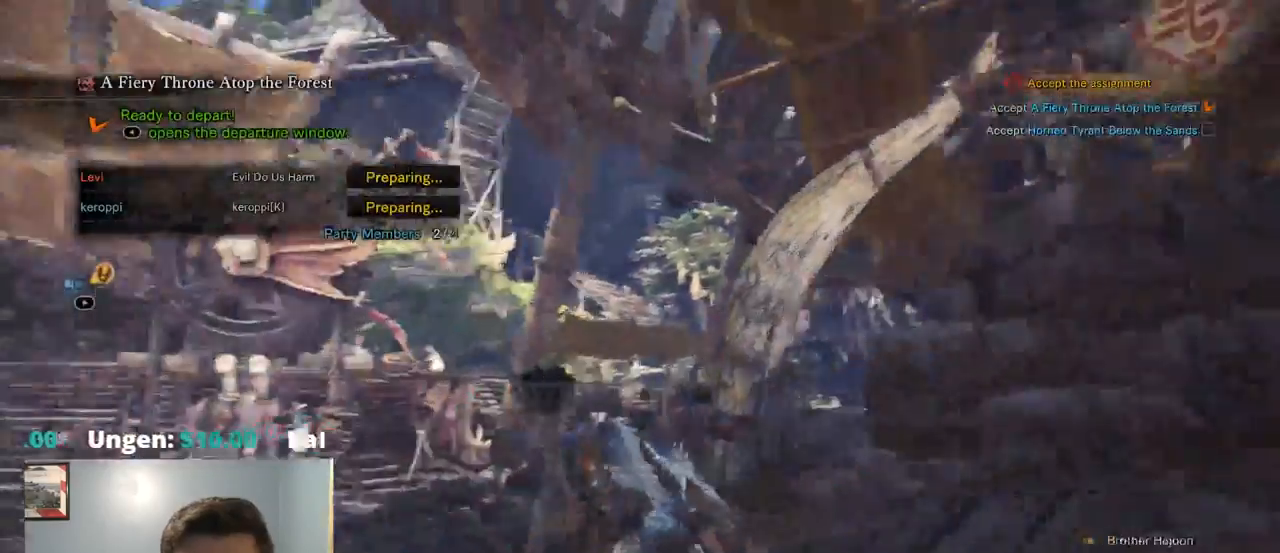
{"buttons": ["R1"], "left_stick": "up", "right_stick": "center", "events": [[167, "left_stick", "up"], [400, "right_stick", "center"]]}
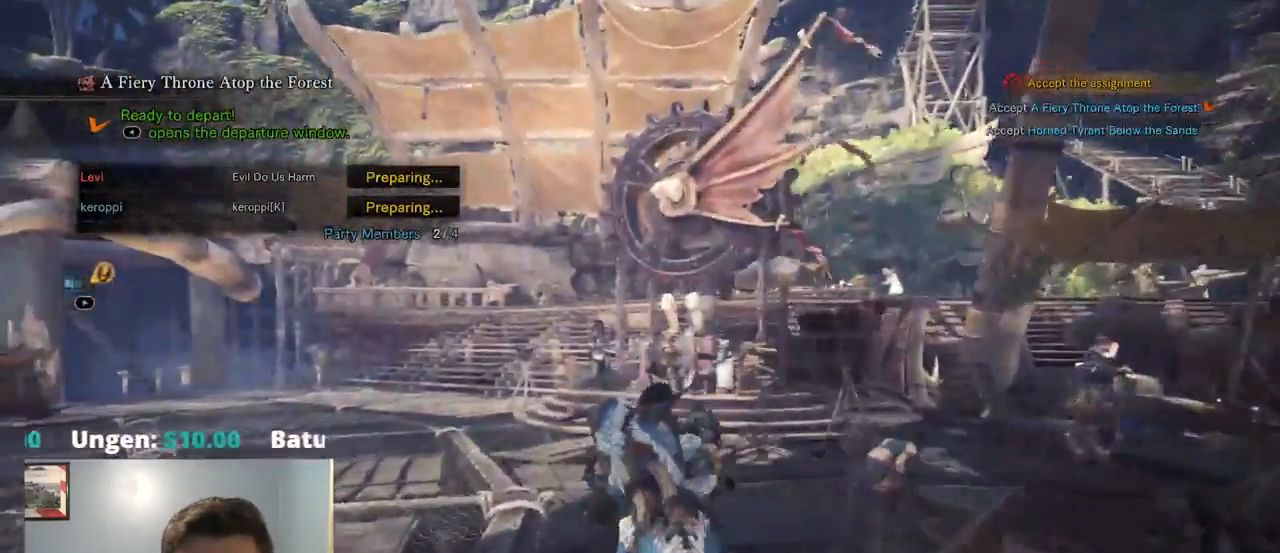
{"buttons": [], "left_stick": "up", "right_stick": "center", "events": [[134, "right_stick", "down-left"], [417, "right_stick", "center"], [467, "R1", "up"]]}